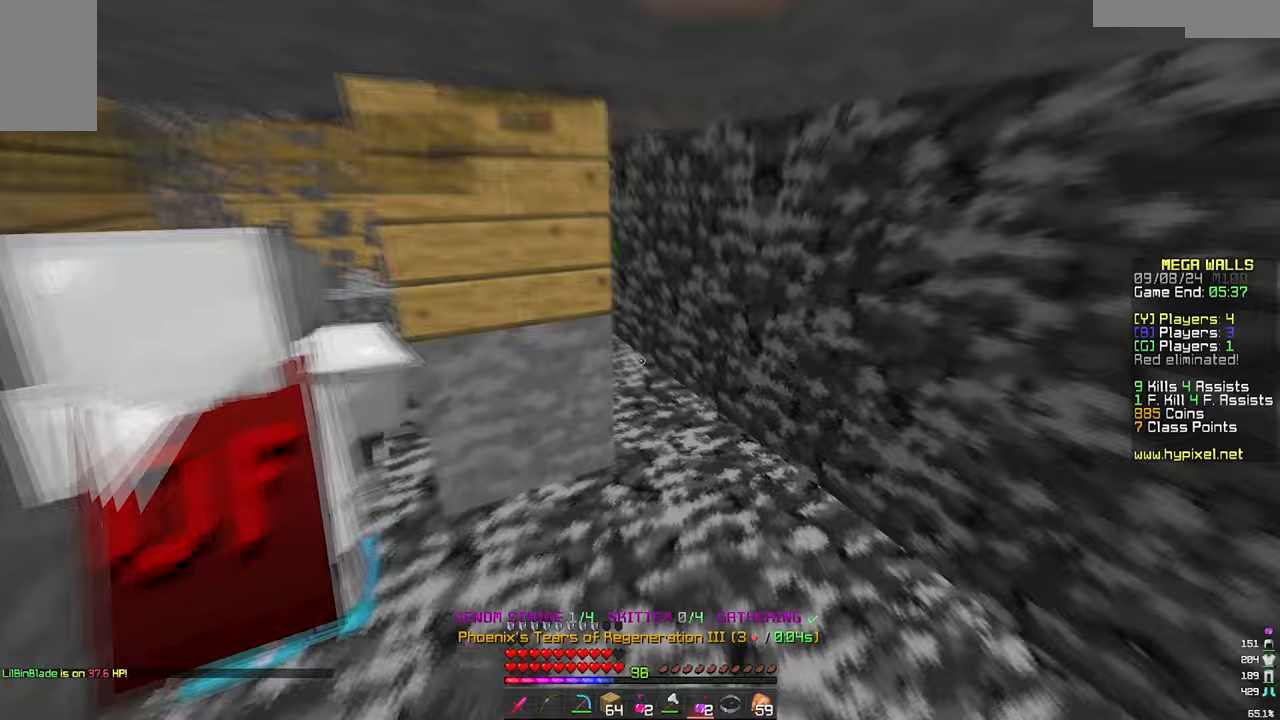
Gameplay with keyboard and mouse; each line is a JSON object with the keys and mouse buttons held at the frame after it. "events" lists presses ("down") and releases ("up") of "a", "d", "s", "w", "mouse_left" and "mouse_right" between this image and that frame as [ms after this image, input, new state], when the widget could be followed in between. "mouse_left", "mouse_right" = the "left", "right" buttons of the "mouse" list. No other keys are recorded. Fast repeated clicks can show as one long hold. Mouse movement is not recorded.
{"keys": ["a", "w"], "mouse": [], "events": [[167, "d", "down"], [483, "a", "down"], [483, "d", "up"]]}
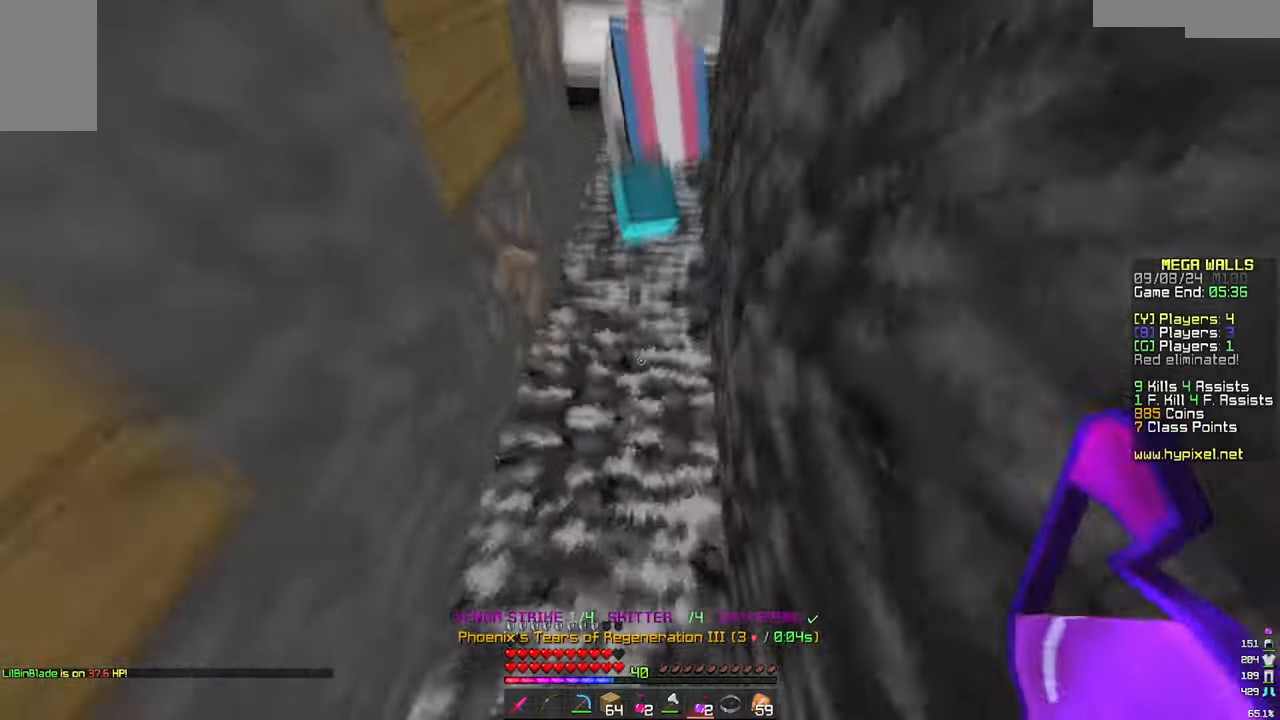
{"keys": ["w"], "mouse": ["left"], "events": [[133, "a", "up"], [233, "mouse_right", "down"], [333, "mouse_right", "up"], [433, "mouse_left", "down"]]}
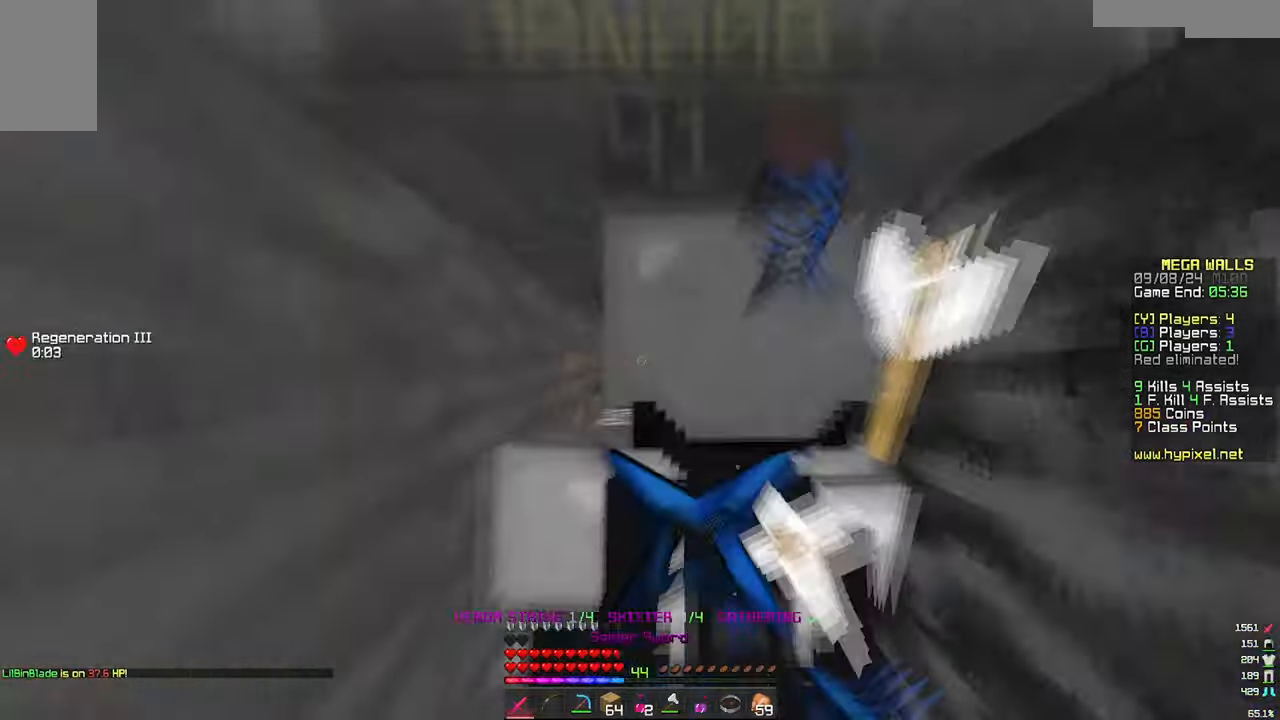
{"keys": ["s"], "mouse": ["left"], "events": [[200, "w", "up"], [383, "s", "down"]]}
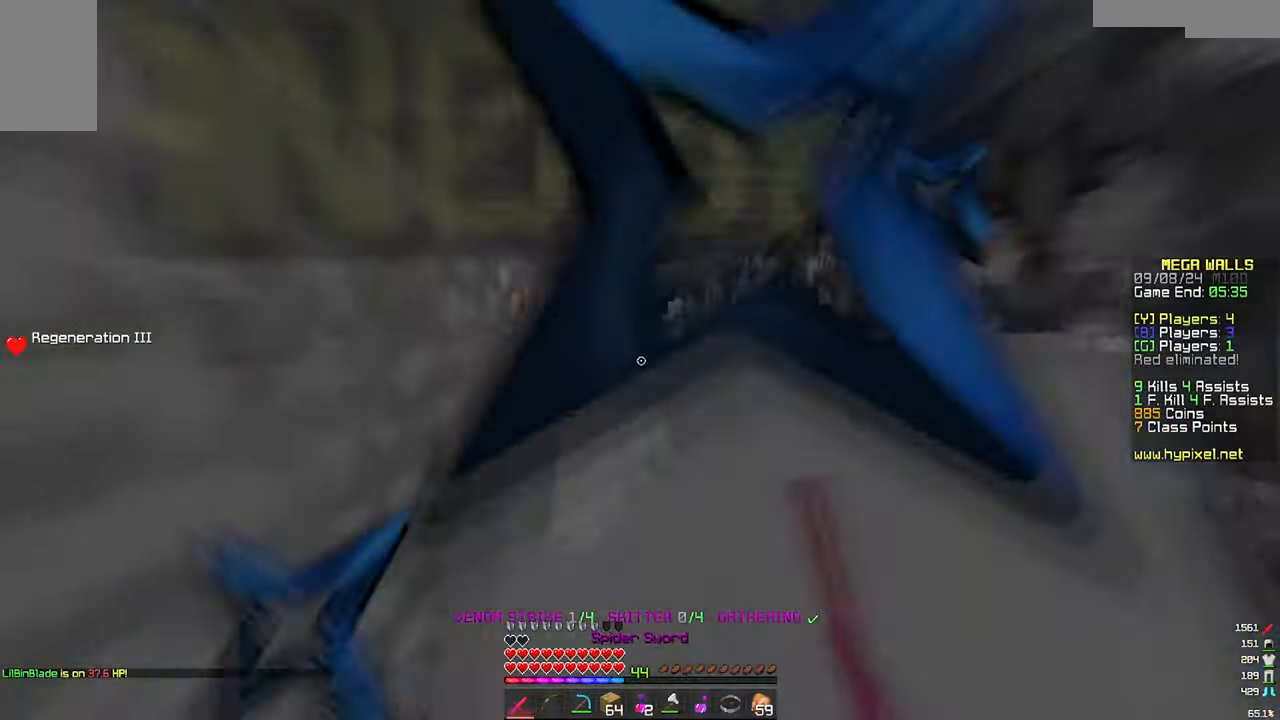
{"keys": ["a", "s"], "mouse": ["left"], "events": [[67, "mouse_left", "up"], [133, "mouse_left", "down"], [217, "mouse_left", "up"], [367, "a", "down"], [483, "mouse_left", "down"]]}
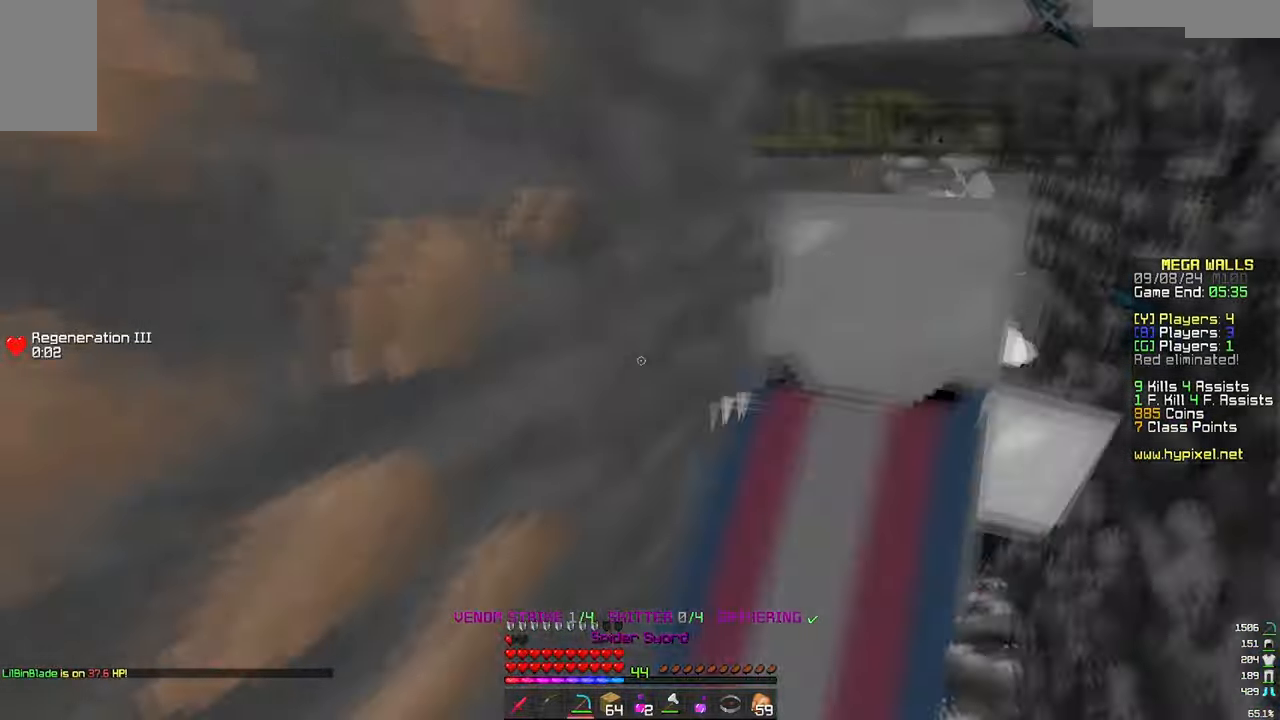
{"keys": [], "mouse": ["left"], "events": [[83, "a", "up"], [233, "s", "up"]]}
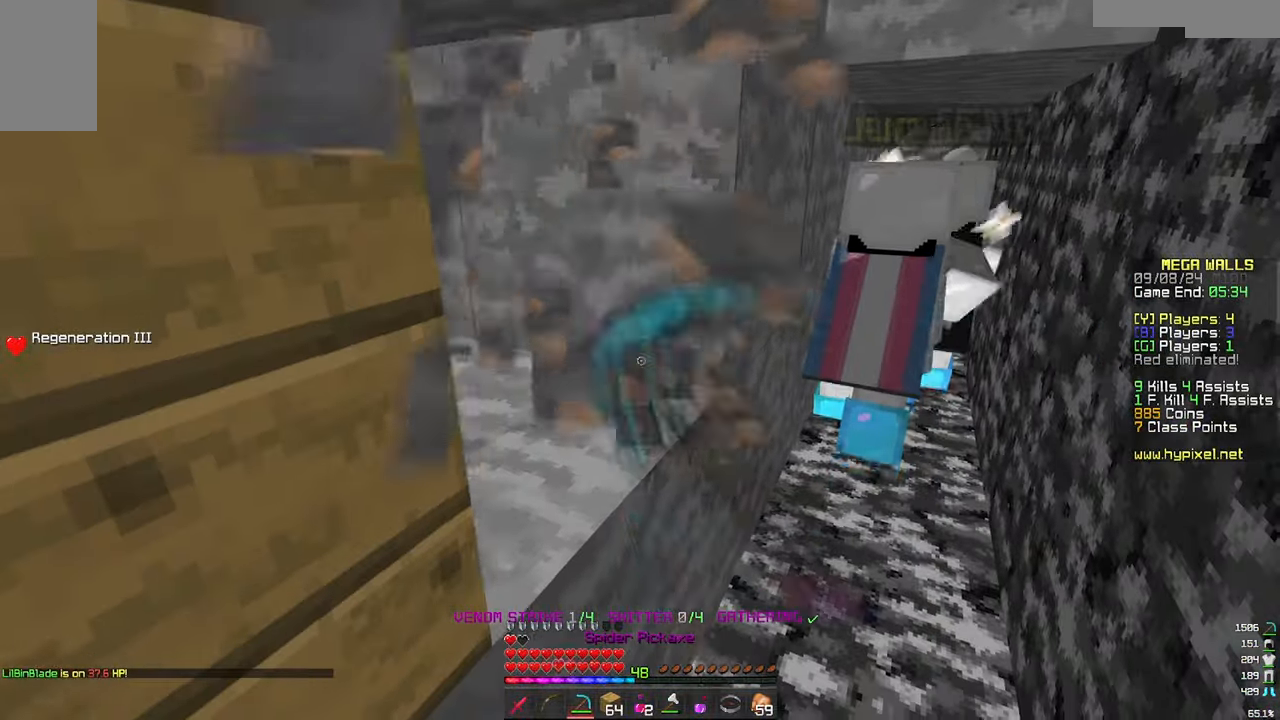
{"keys": ["d", "w"], "mouse": ["left"], "events": [[100, "w", "down"], [117, "d", "down"]]}
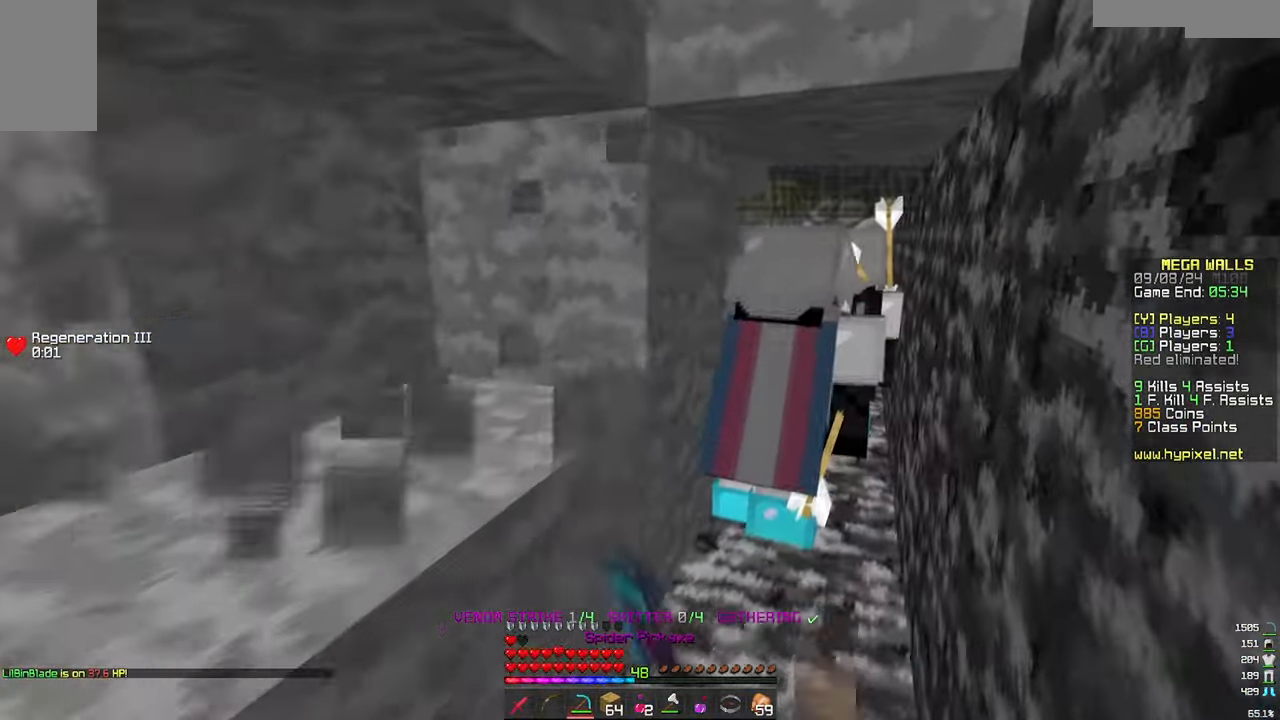
{"keys": ["w"], "mouse": ["left"], "events": [[83, "d", "up"]]}
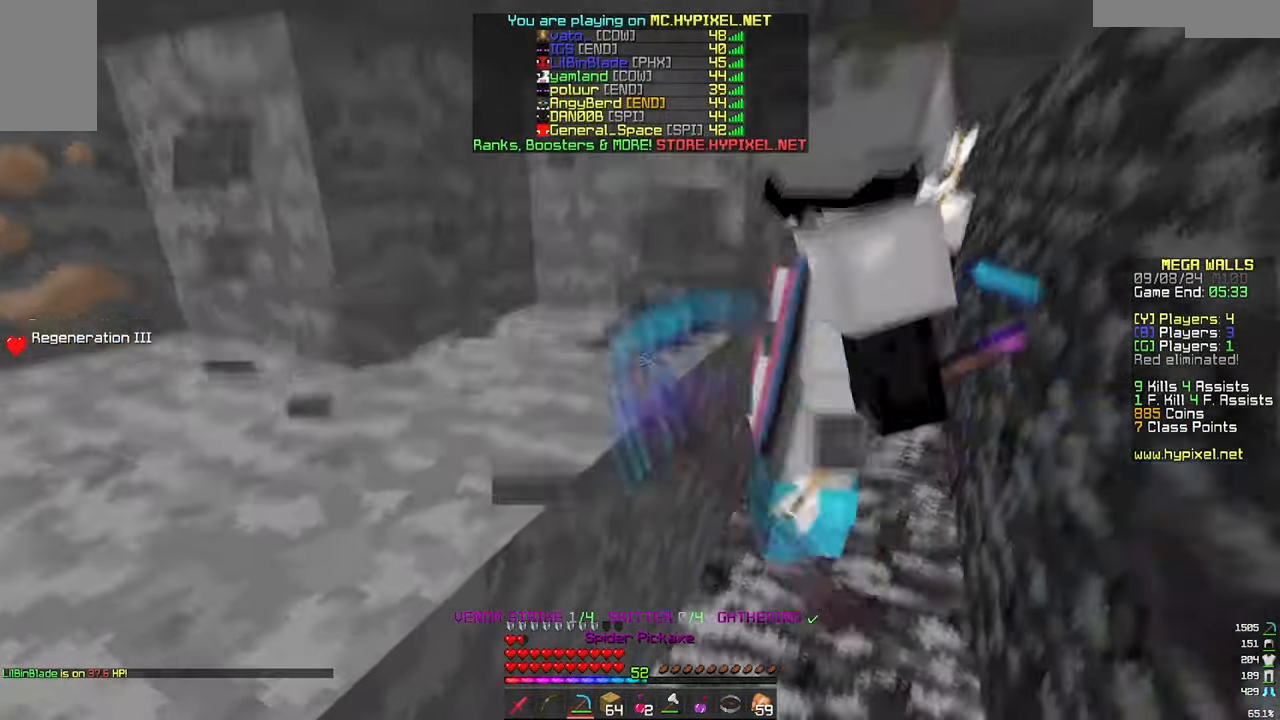
{"keys": ["d", "w"], "mouse": ["left"], "events": [[167, "d", "down"]]}
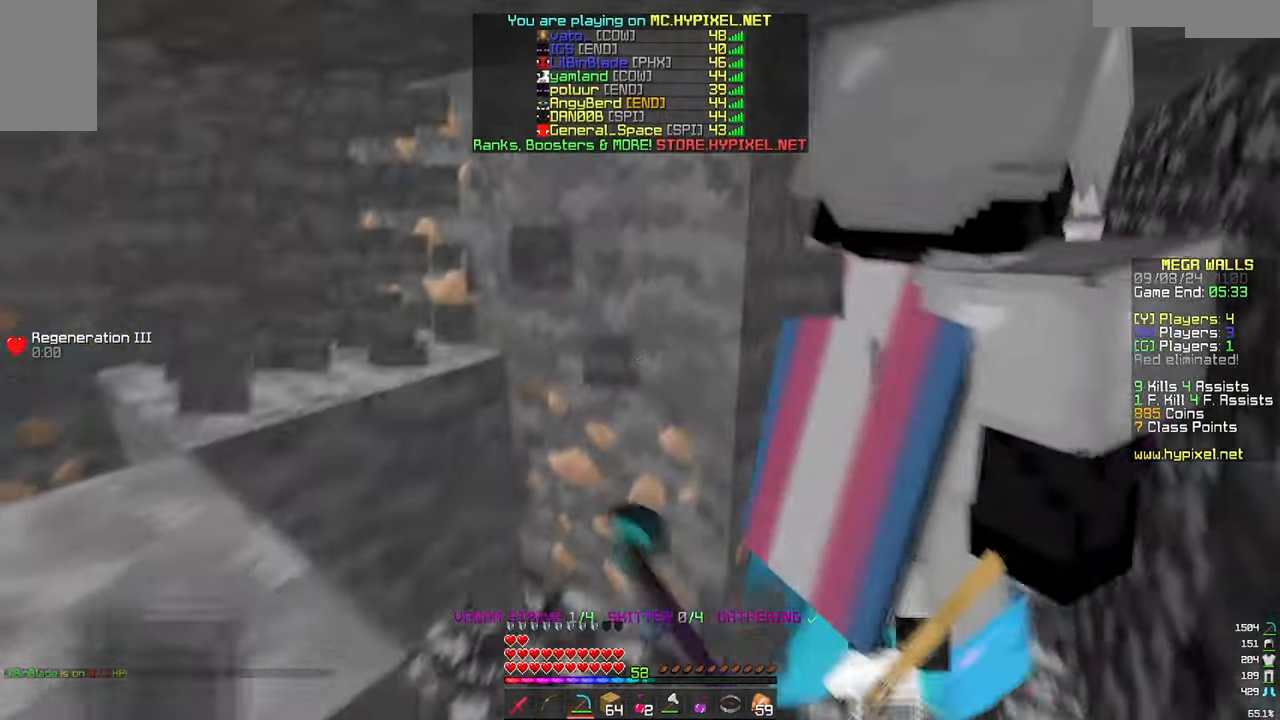
{"keys": ["a", "w"], "mouse": ["left"], "events": [[17, "d", "up"], [483, "a", "down"]]}
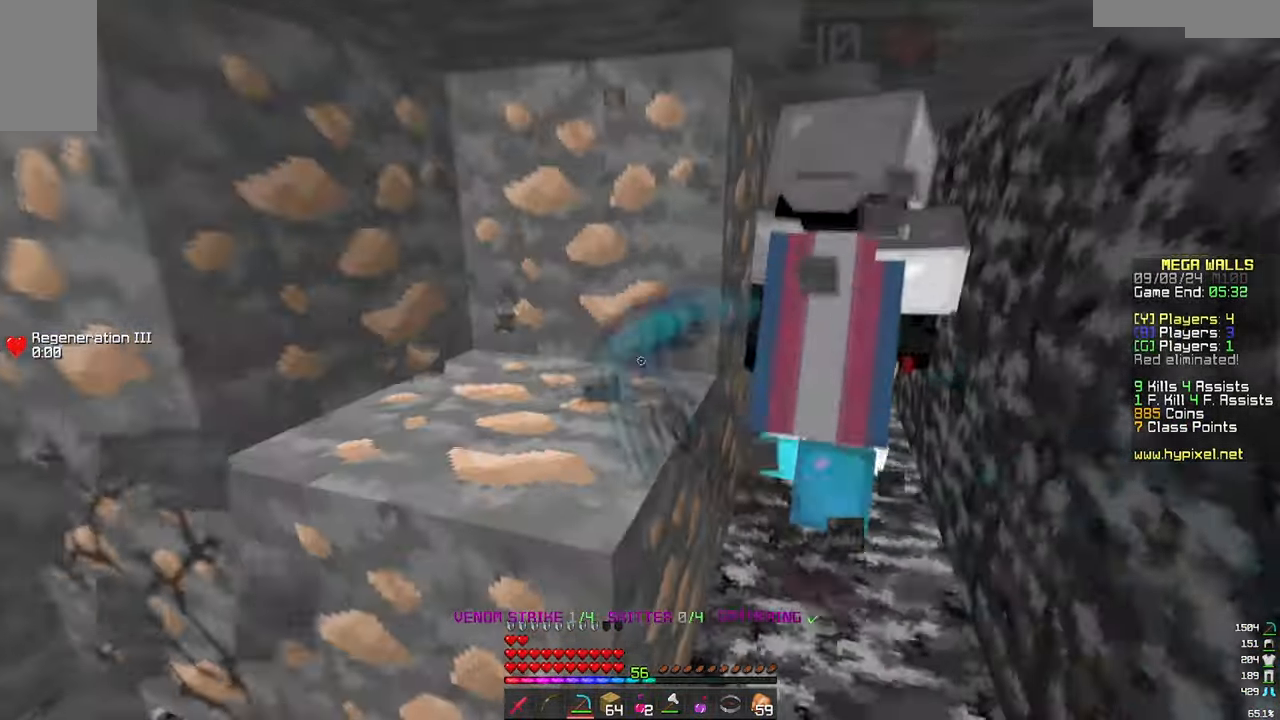
{"keys": ["d"], "mouse": ["left"], "events": [[283, "a", "up"], [350, "d", "down"], [500, "w", "up"]]}
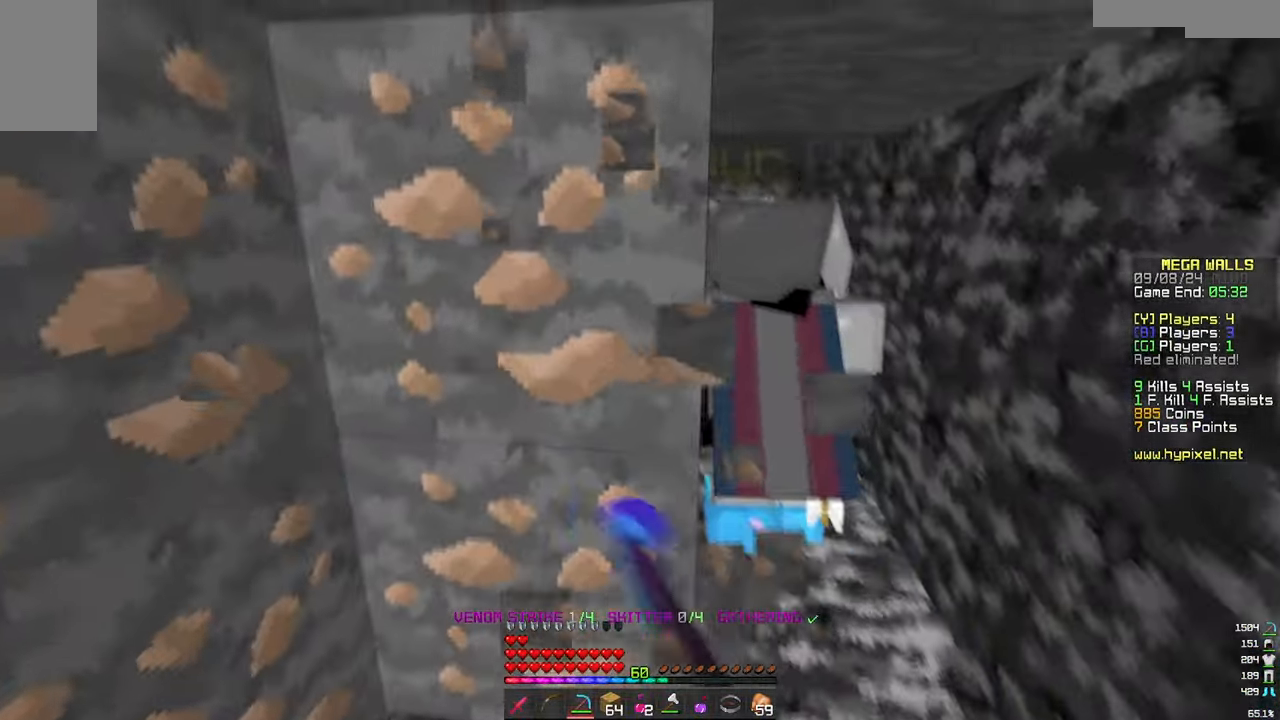
{"keys": ["w"], "mouse": ["left"], "events": [[267, "w", "down"], [283, "d", "up"]]}
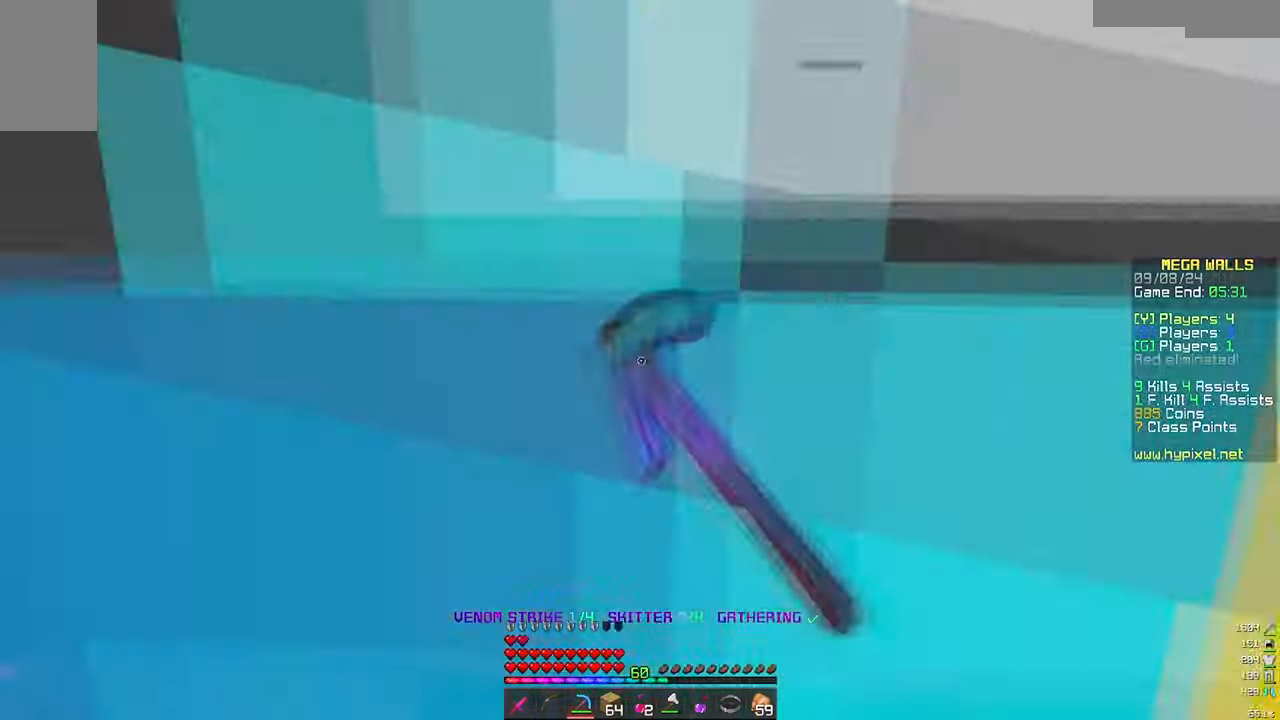
{"keys": ["d", "w"], "mouse": ["left"], "events": [[133, "d", "down"]]}
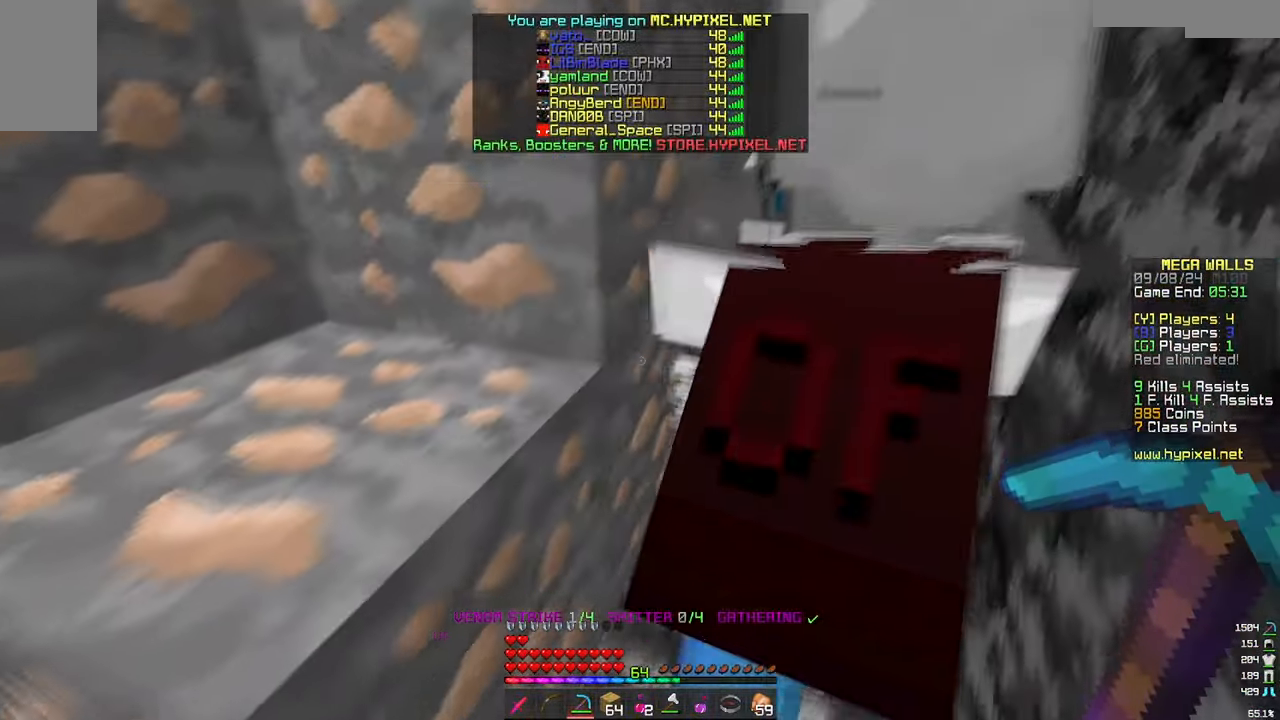
{"keys": ["w"], "mouse": ["left"], "events": [[50, "w", "up"], [316, "w", "down"], [400, "d", "up"]]}
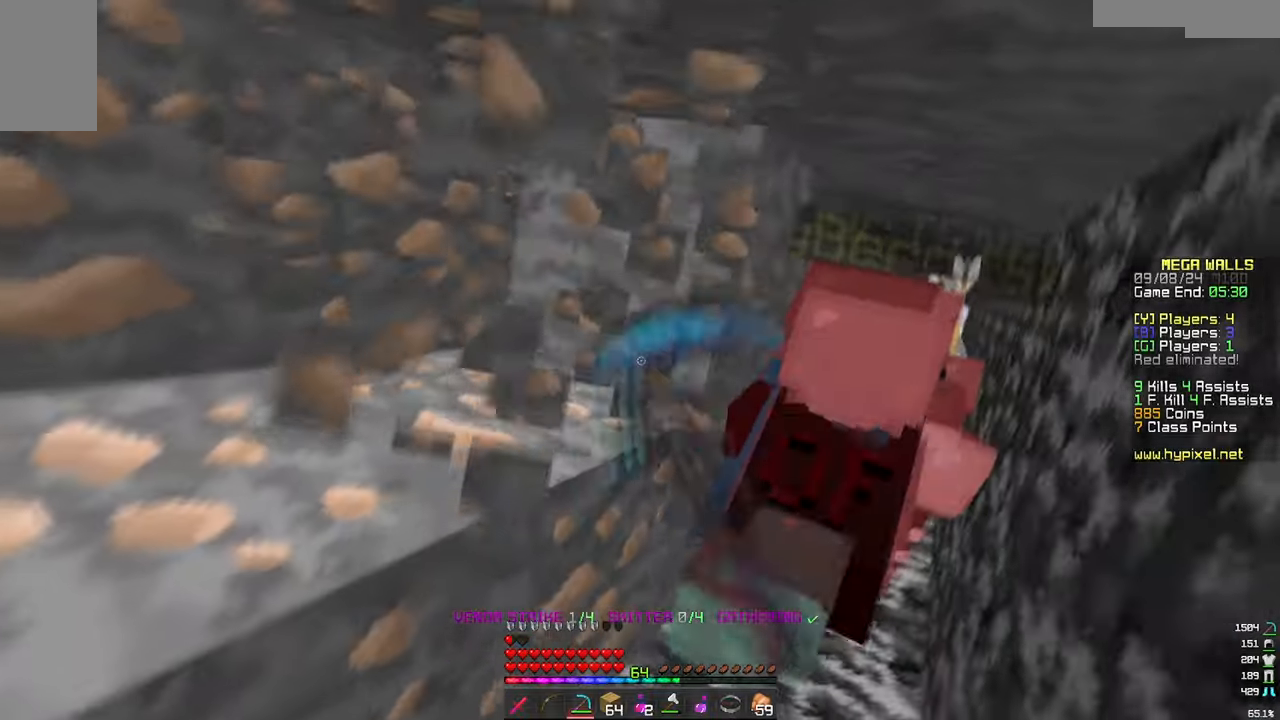
{"keys": ["a"], "mouse": ["left"], "events": [[16, "d", "down"], [316, "d", "up"], [383, "w", "up"], [433, "a", "down"]]}
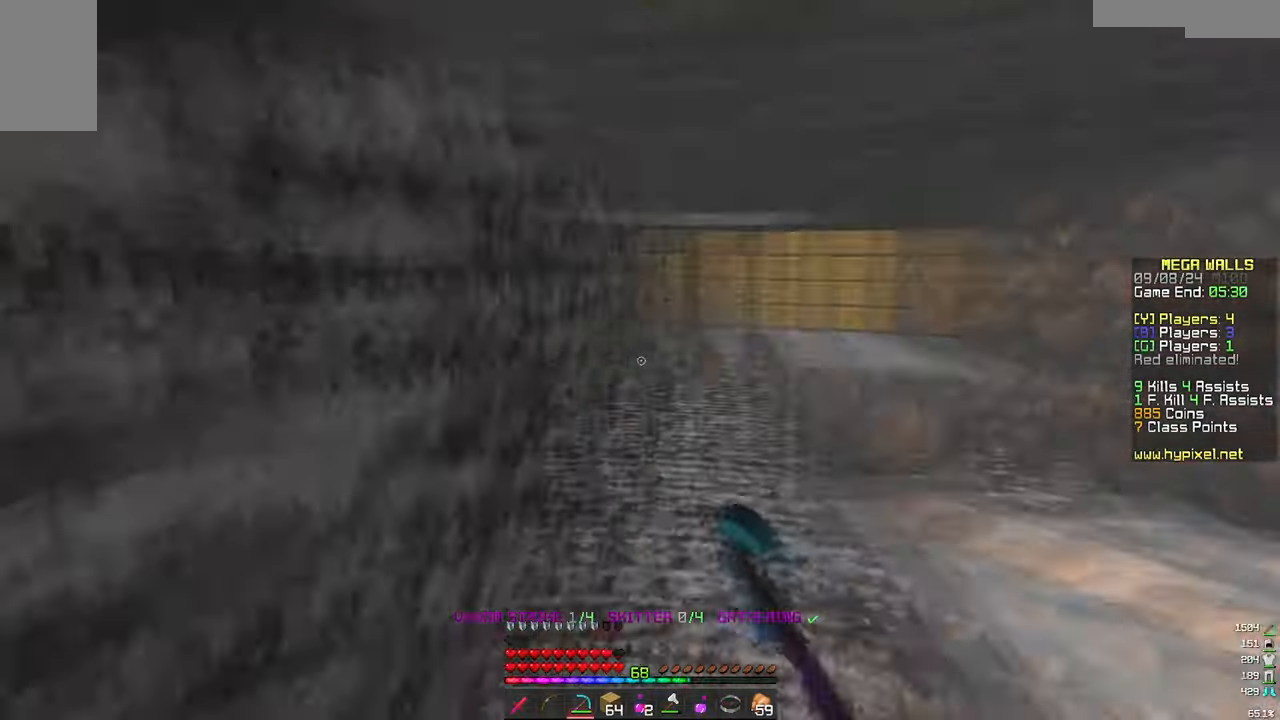
{"keys": ["a", "w"], "mouse": [], "events": [[50, "w", "down"], [83, "mouse_left", "up"], [150, "a", "up"], [200, "mouse_left", "down"], [300, "mouse_left", "up"], [500, "a", "down"]]}
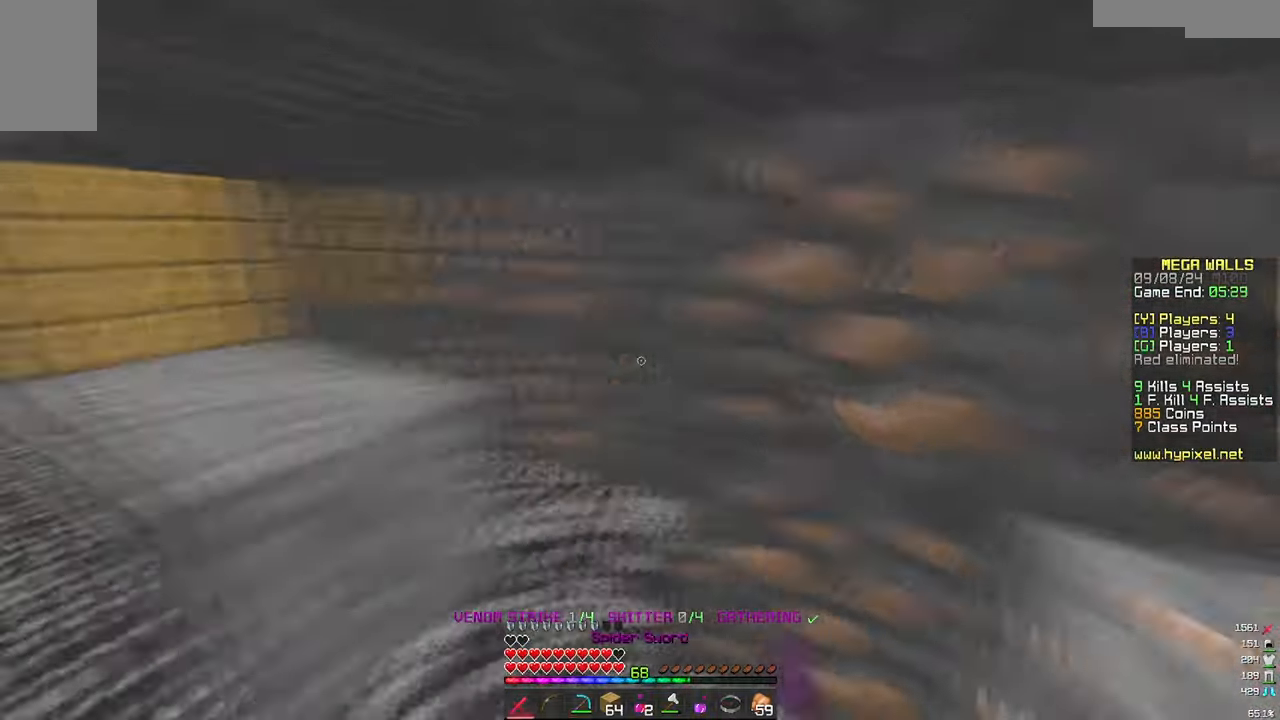
{"keys": [], "mouse": ["left"], "events": [[166, "a", "up"], [166, "w", "up"], [316, "mouse_left", "down"]]}
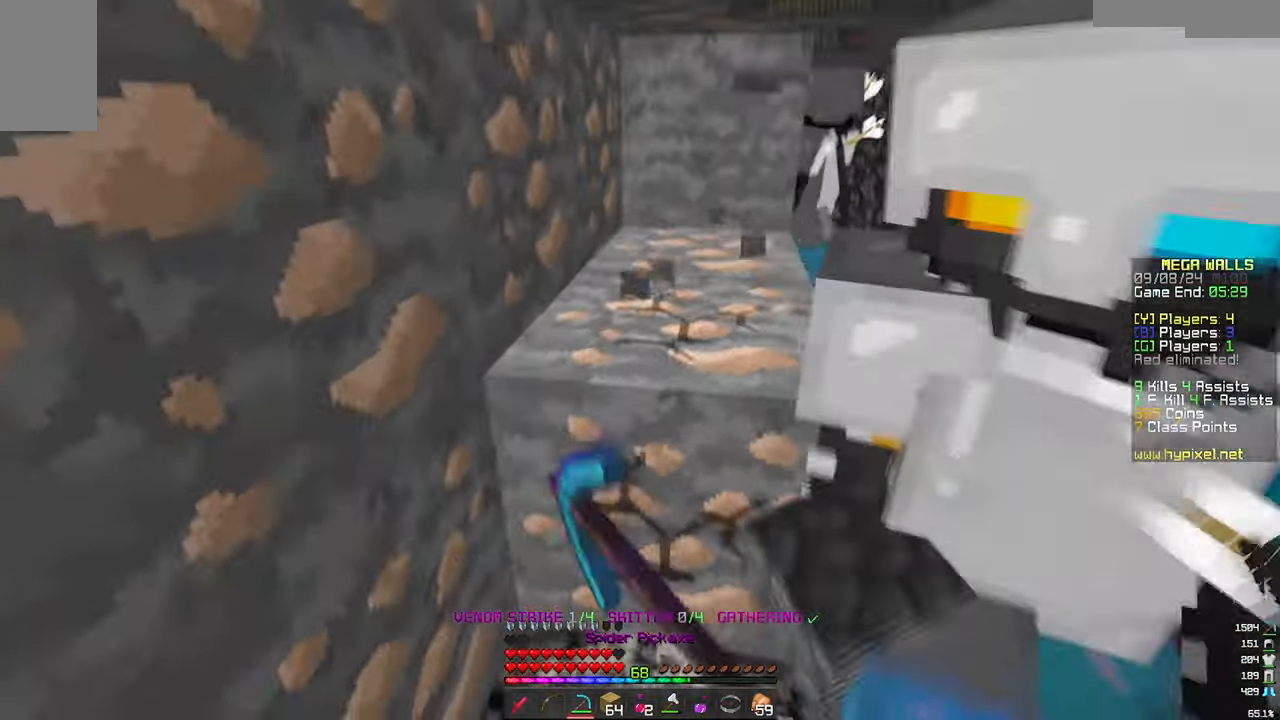
{"keys": [], "mouse": ["left"], "events": [[183, "a", "down"], [183, "w", "down"], [333, "a", "up"], [383, "w", "up"]]}
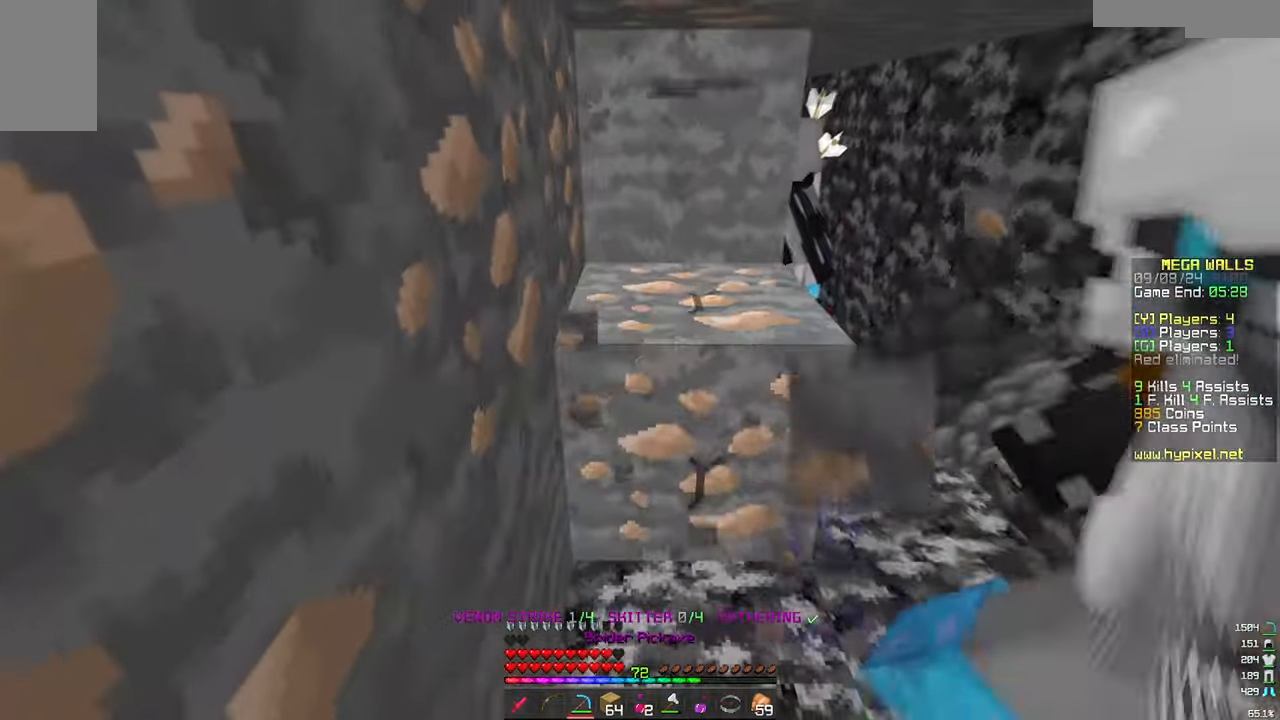
{"keys": ["w"], "mouse": ["left"], "events": [[466, "w", "down"]]}
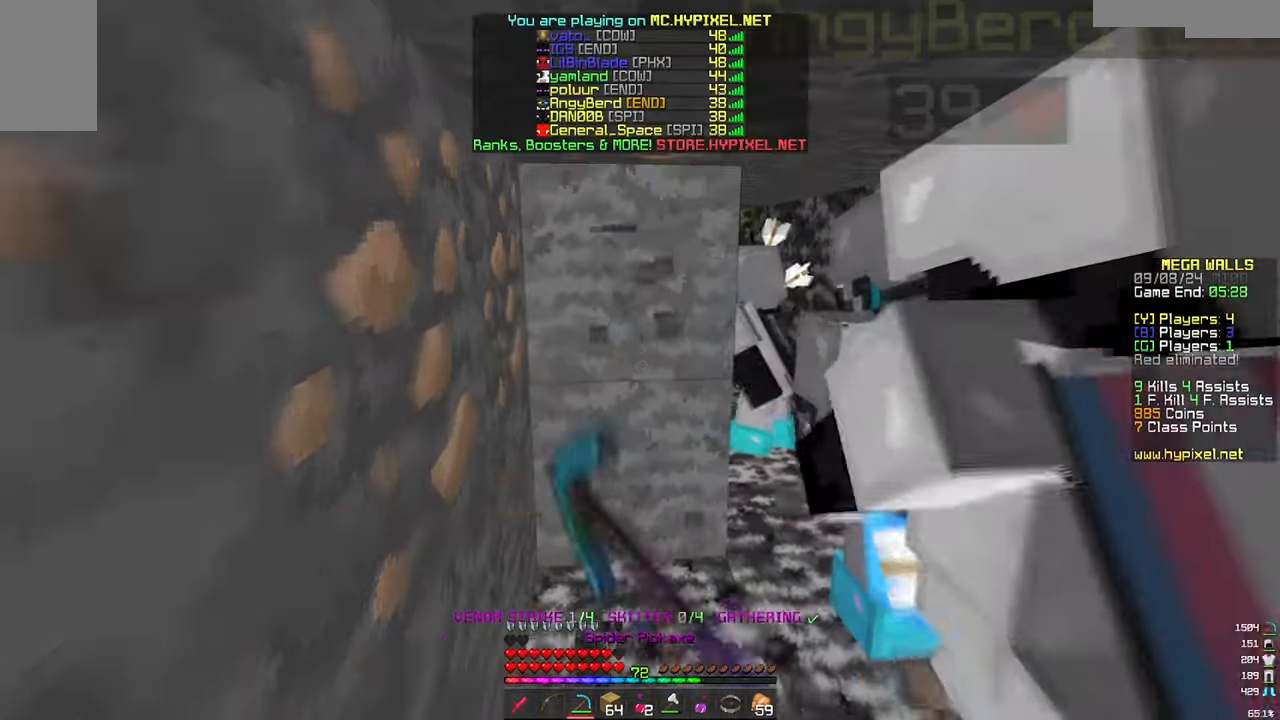
{"keys": [], "mouse": ["left"], "events": [[233, "w", "up"]]}
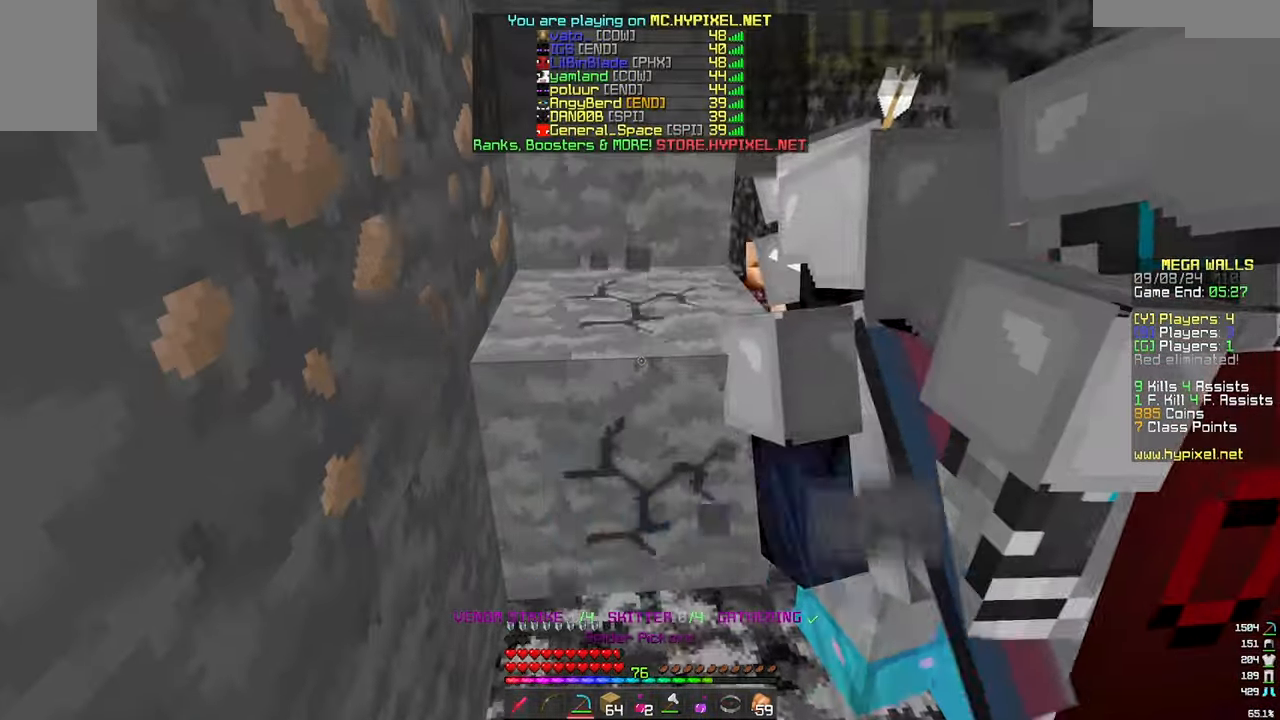
{"keys": ["a"], "mouse": ["left"], "events": [[100, "w", "down"], [283, "w", "up"], [450, "a", "down"]]}
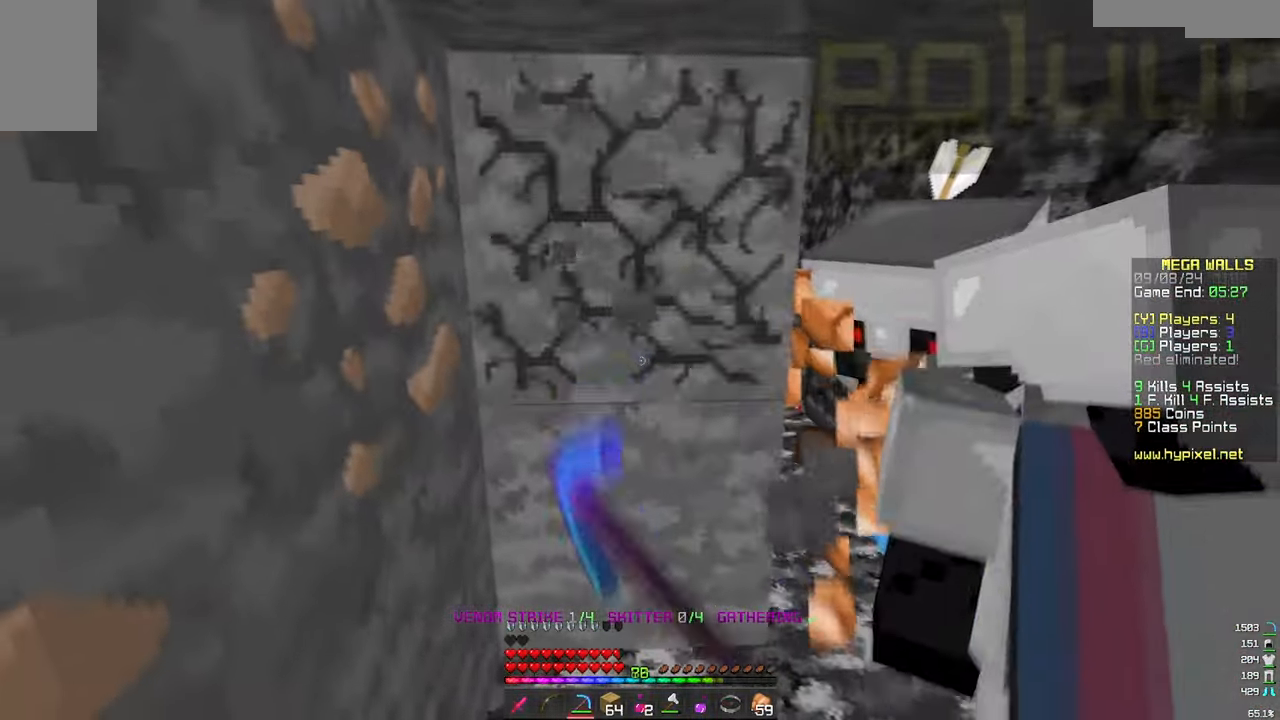
{"keys": ["w"], "mouse": ["left"], "events": [[16, "w", "down"], [316, "a", "up"]]}
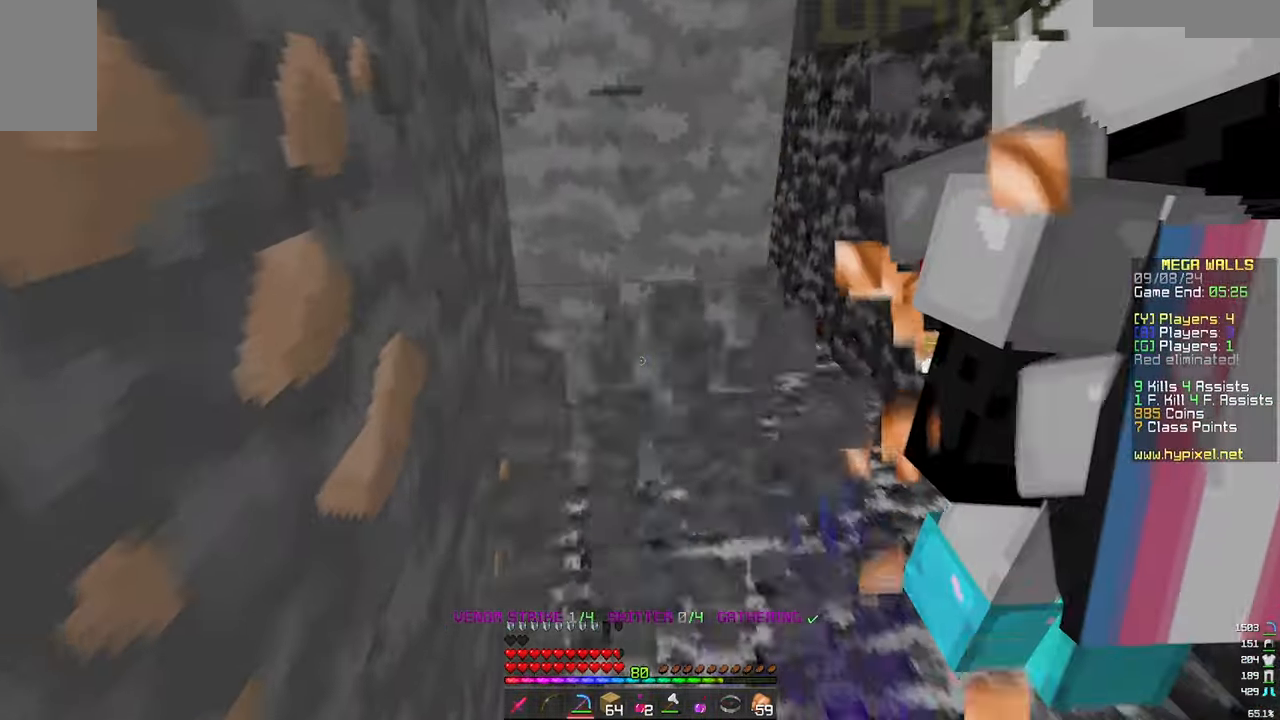
{"keys": ["w"], "mouse": ["left"], "events": [[183, "a", "down"], [333, "a", "up"]]}
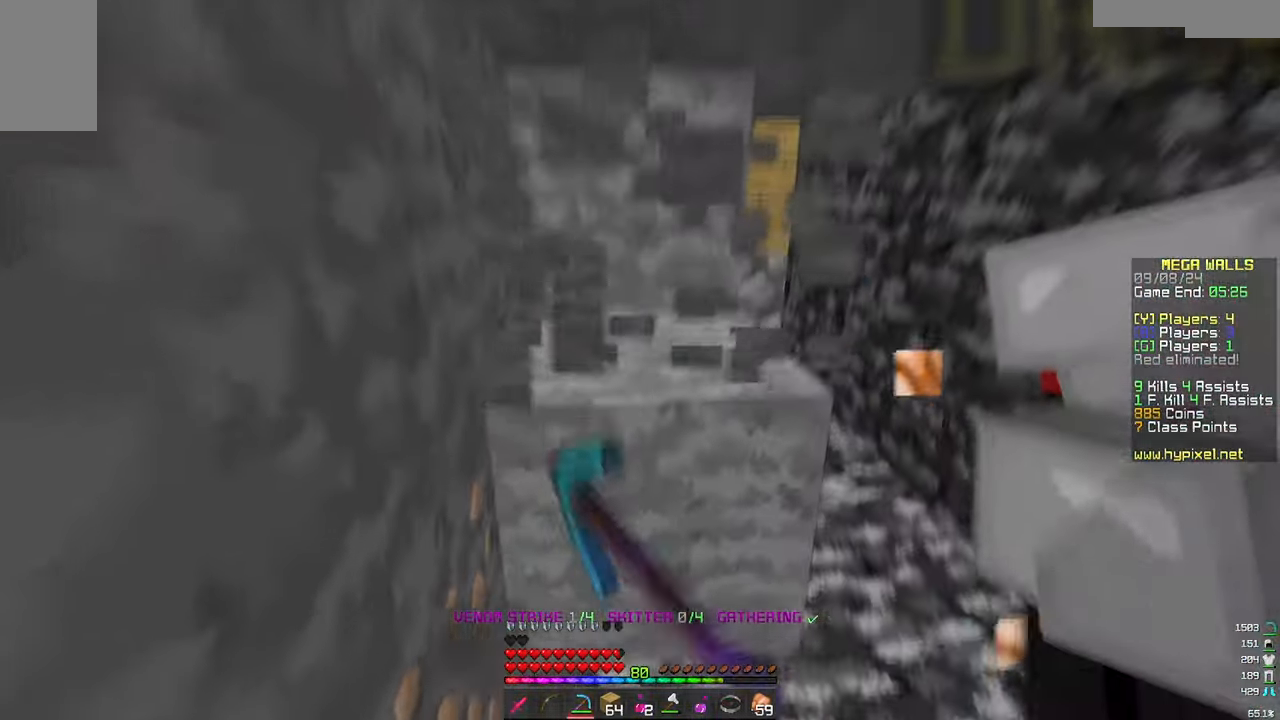
{"keys": ["a", "w"], "mouse": ["left"], "events": [[100, "a", "down"]]}
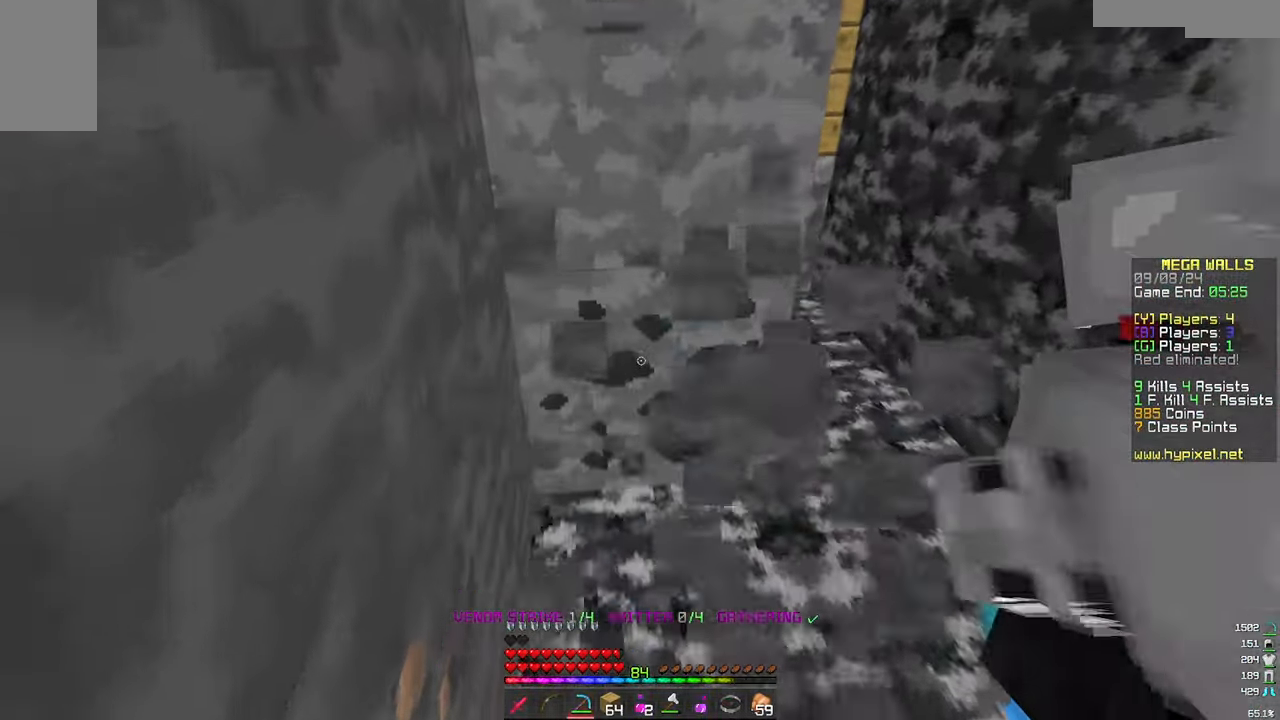
{"keys": [], "mouse": ["left"], "events": [[266, "a", "up"], [333, "w", "up"]]}
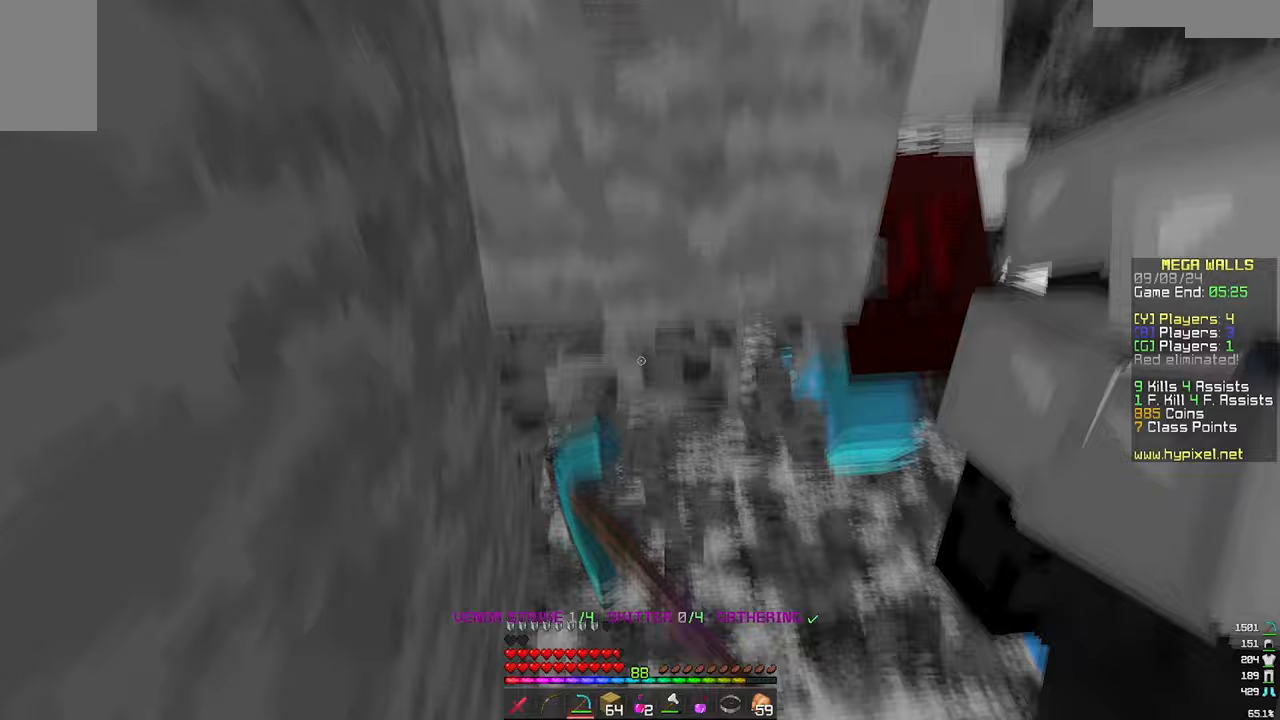
{"keys": ["a", "w"], "mouse": ["left"], "events": [[83, "w", "down"], [450, "a", "down"]]}
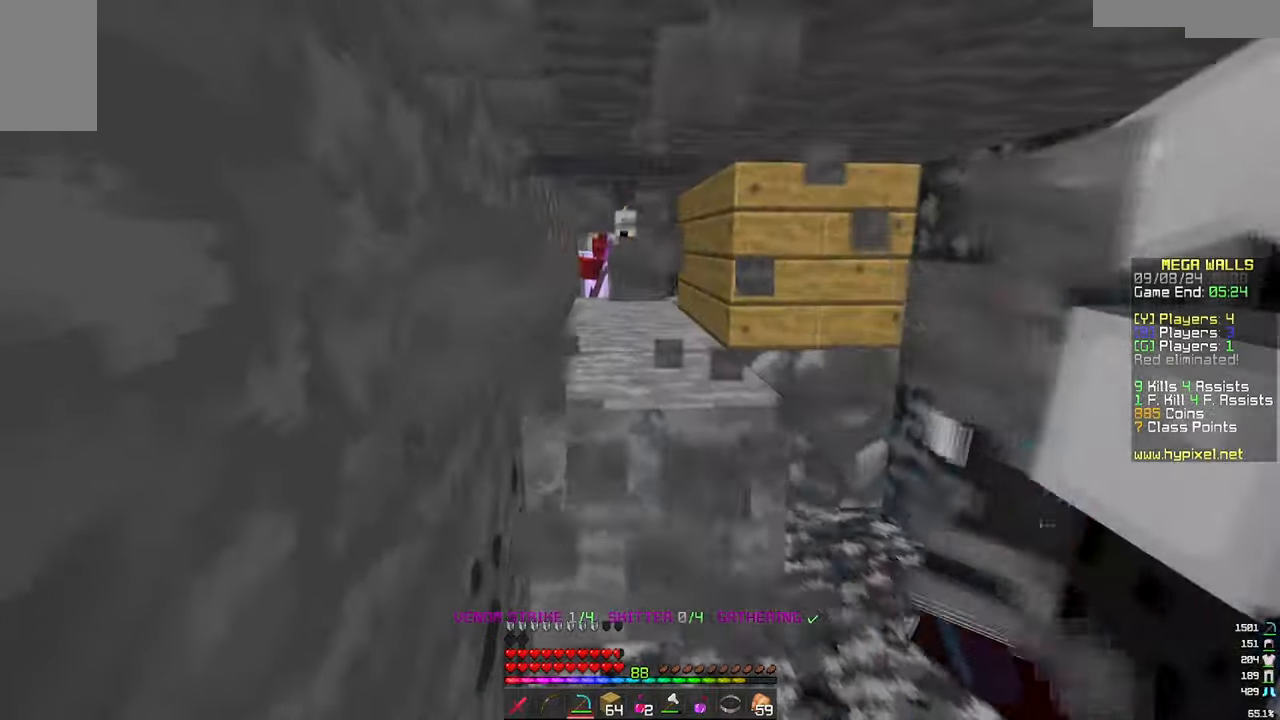
{"keys": ["w"], "mouse": ["left"], "events": [[167, "a", "up"], [217, "w", "up"], [367, "w", "down"]]}
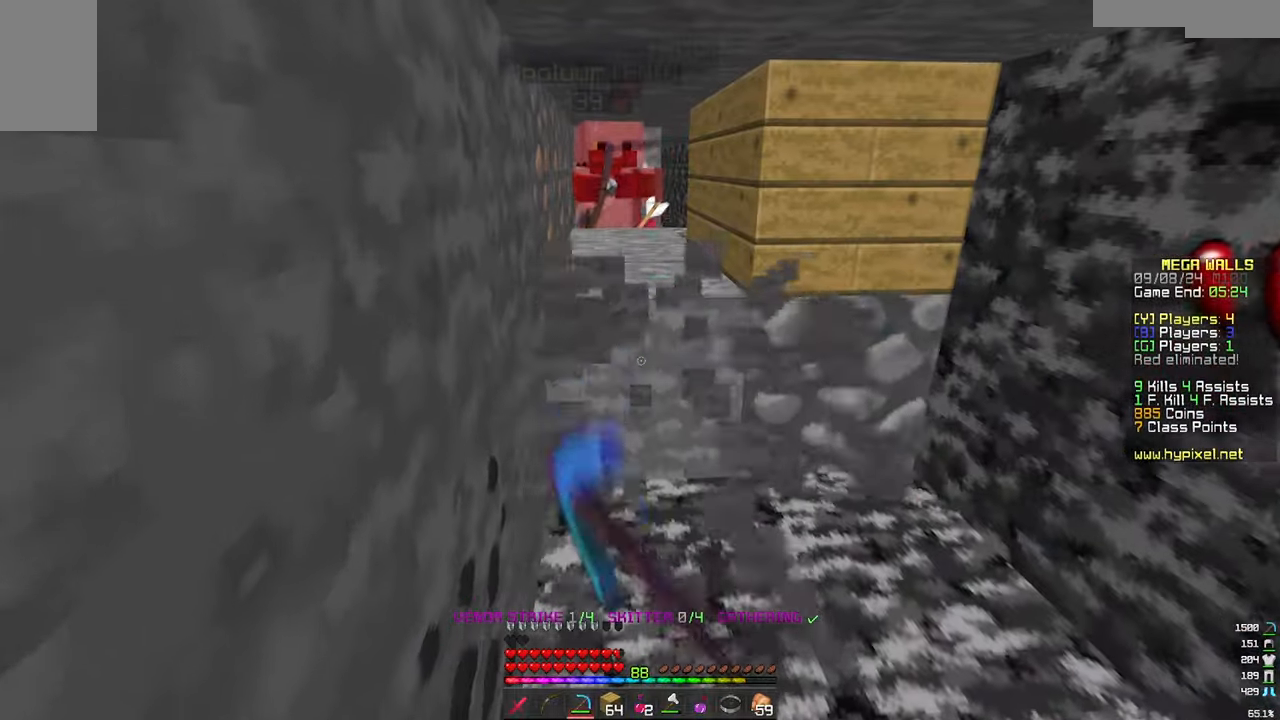
{"keys": ["w"], "mouse": ["left"], "events": [[383, "w", "up"], [483, "w", "down"]]}
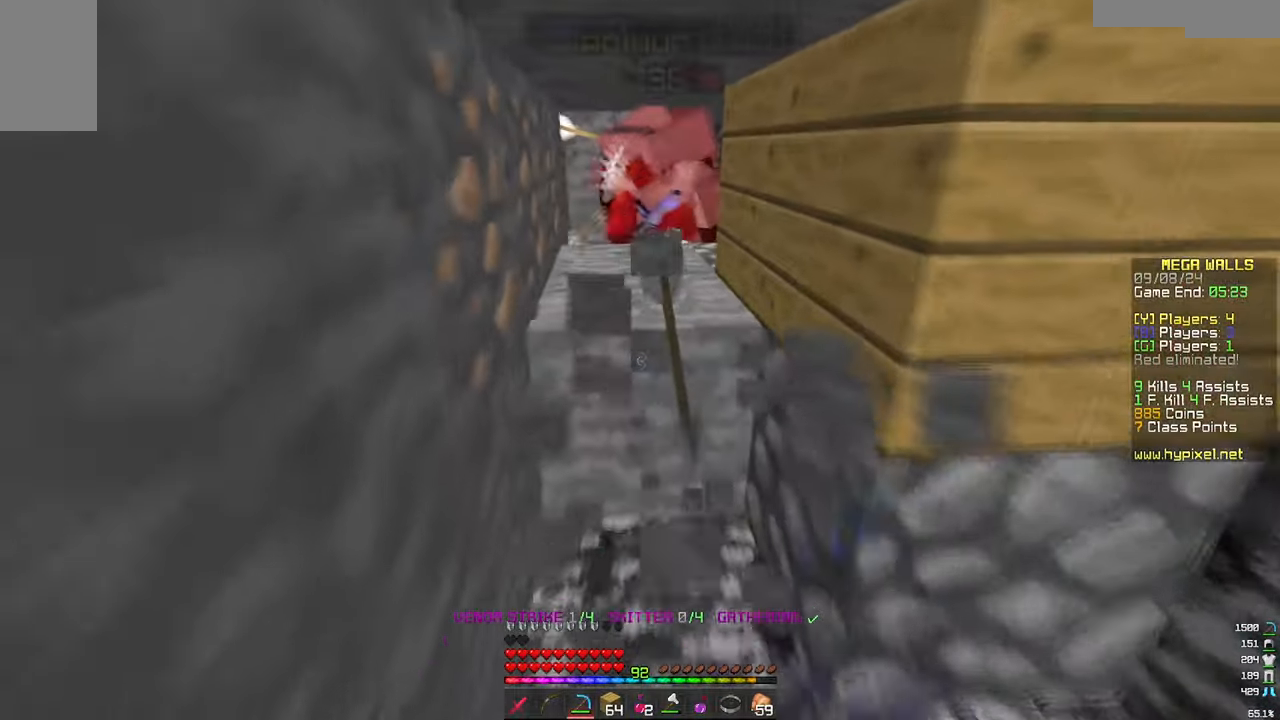
{"keys": [], "mouse": ["left"], "events": [[300, "w", "up"]]}
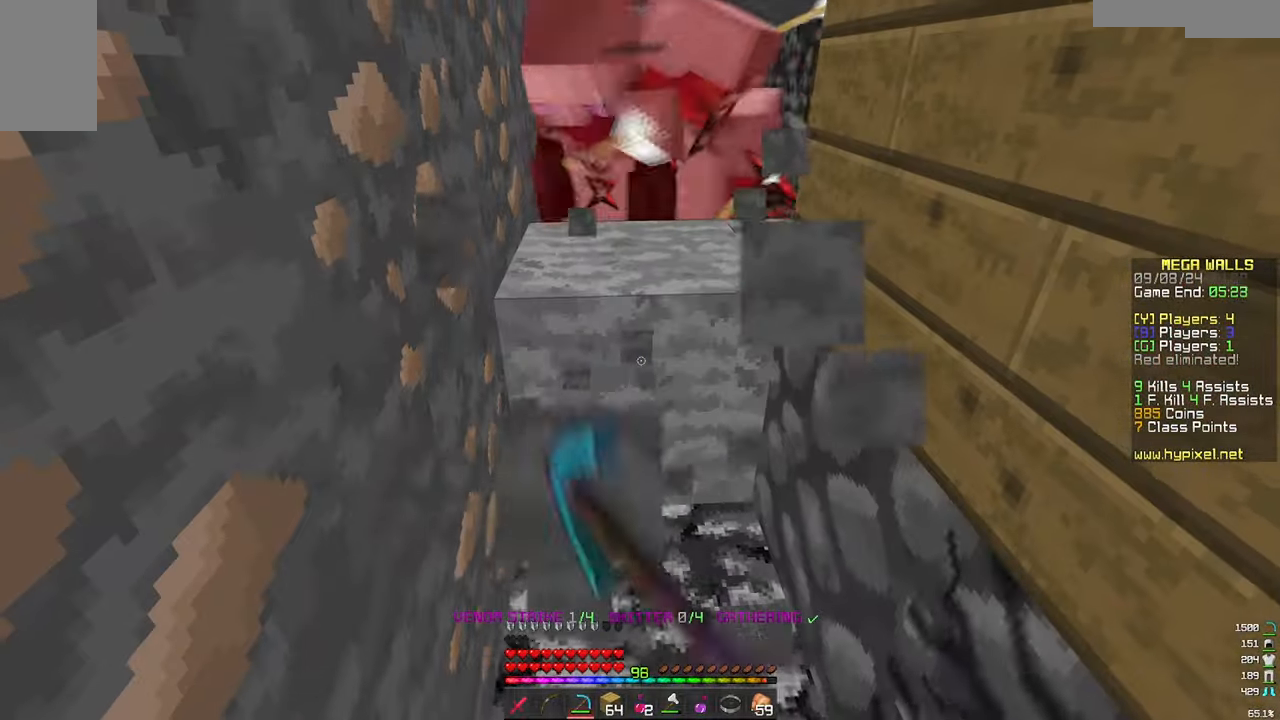
{"keys": ["w"], "mouse": ["left"], "events": [[100, "w", "down"]]}
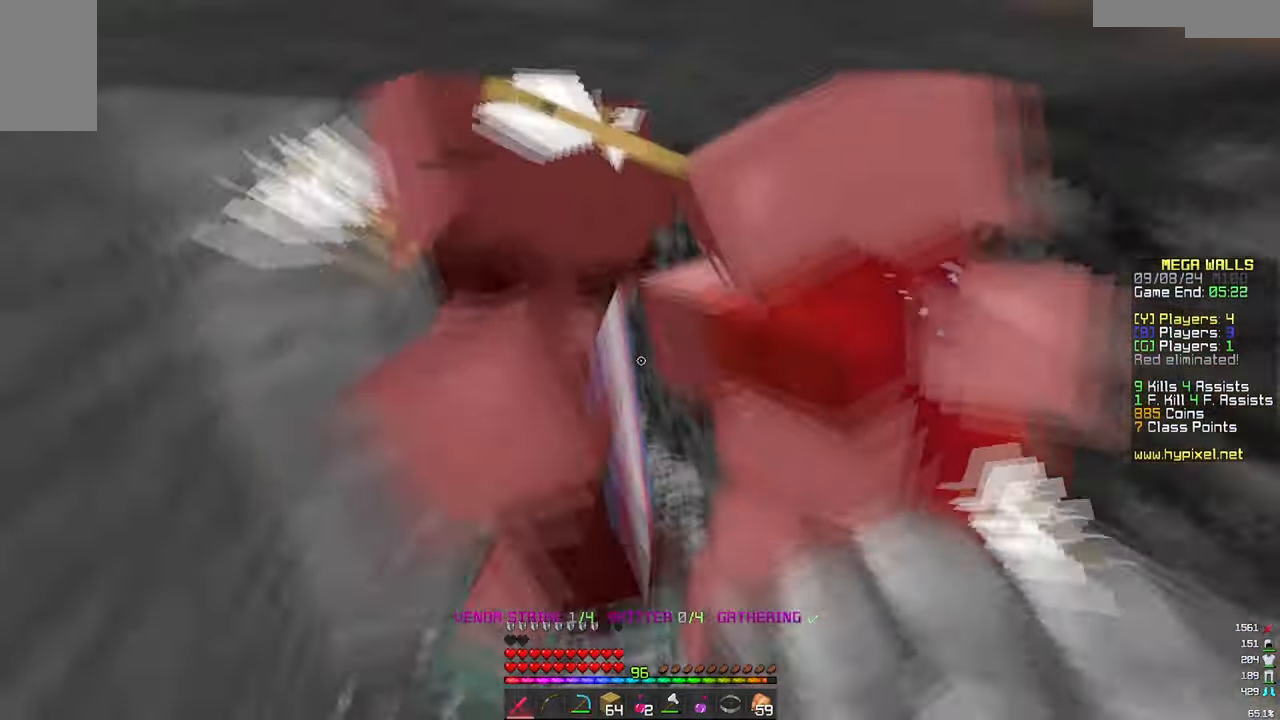
{"keys": ["w"], "mouse": ["left"], "events": []}